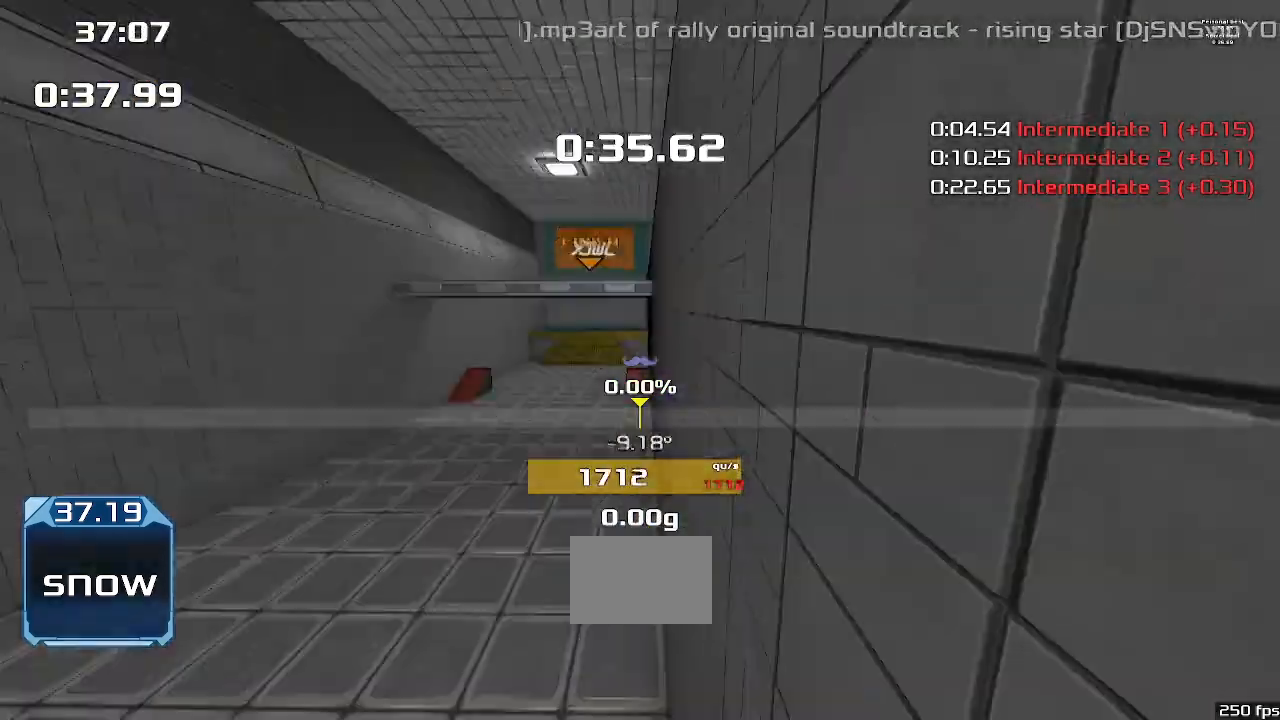
Gameplay with keyboard; each line is a JSON object with the keys held at the frame after it. "events" lists presses ("down") and releases ("up") of "down", "downshift", "left", "right", "up" and "upshift" between this image and that frame as [ms after this image, input, new state], when the widget could be followed in between. No other keys are recorded. Mouse input is not recorded. Key names are as the overlay labels them; some are game actions (e.g. jump) rather than physical keys.
{"keys": [], "events": [[100, "upshift", "up"]]}
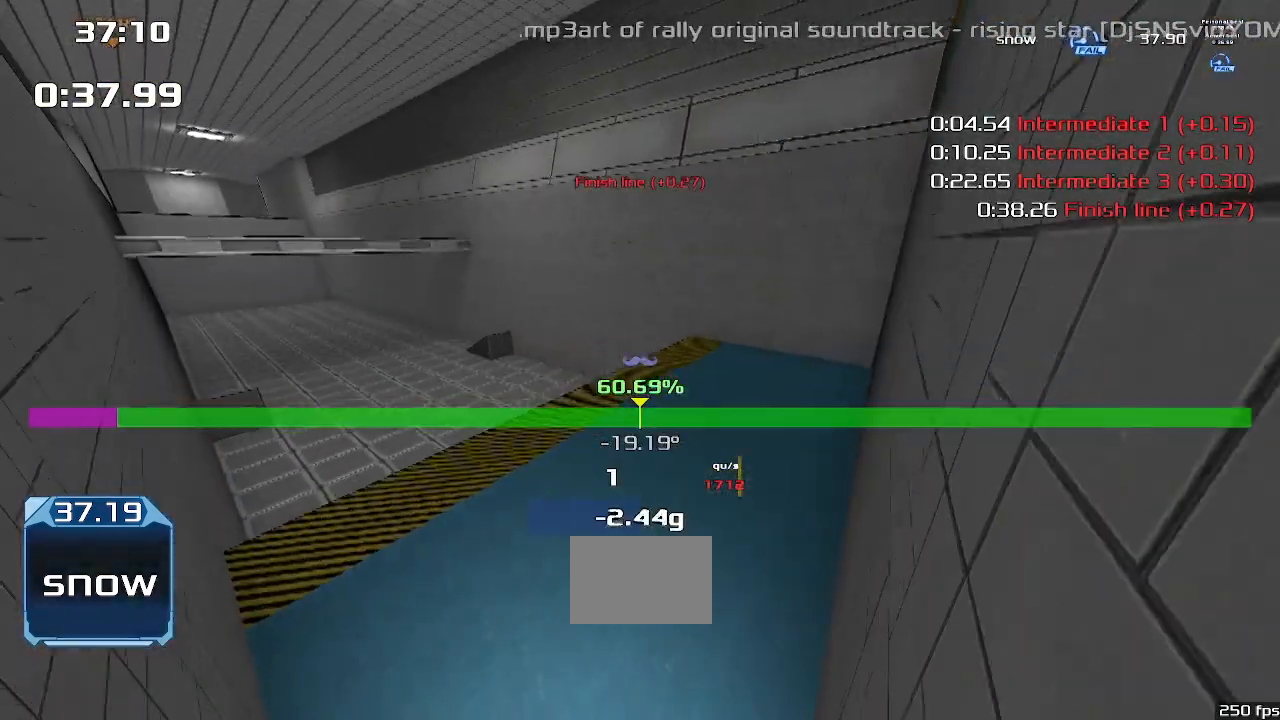
{"keys": ["down", "right"], "events": [[400, "down", "down"], [467, "right", "down"]]}
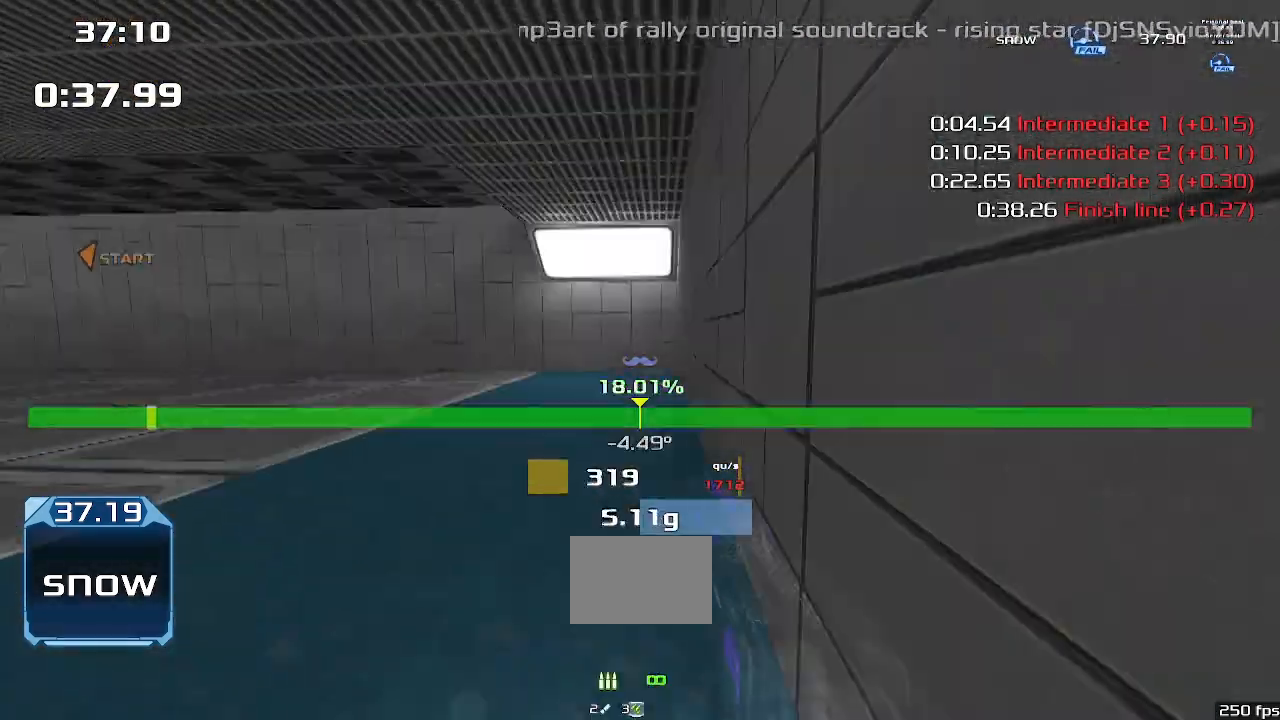
{"keys": ["down", "right"], "events": []}
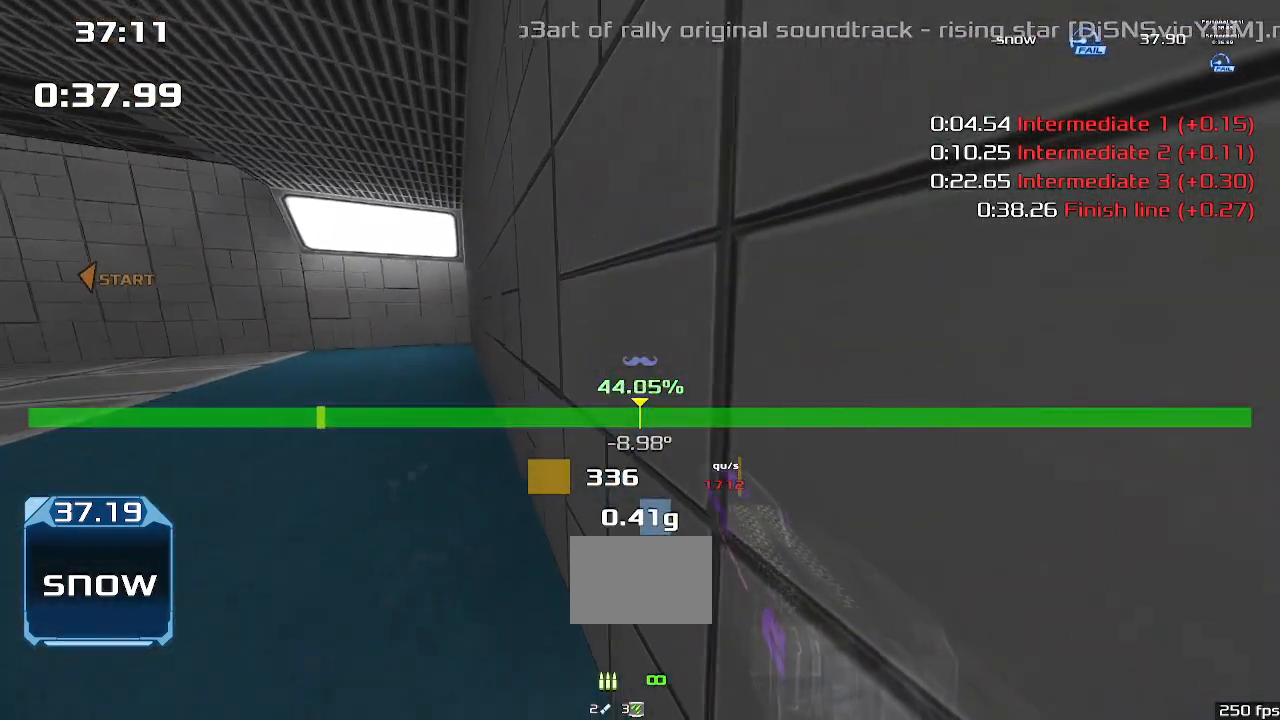
{"keys": ["down", "right"], "events": []}
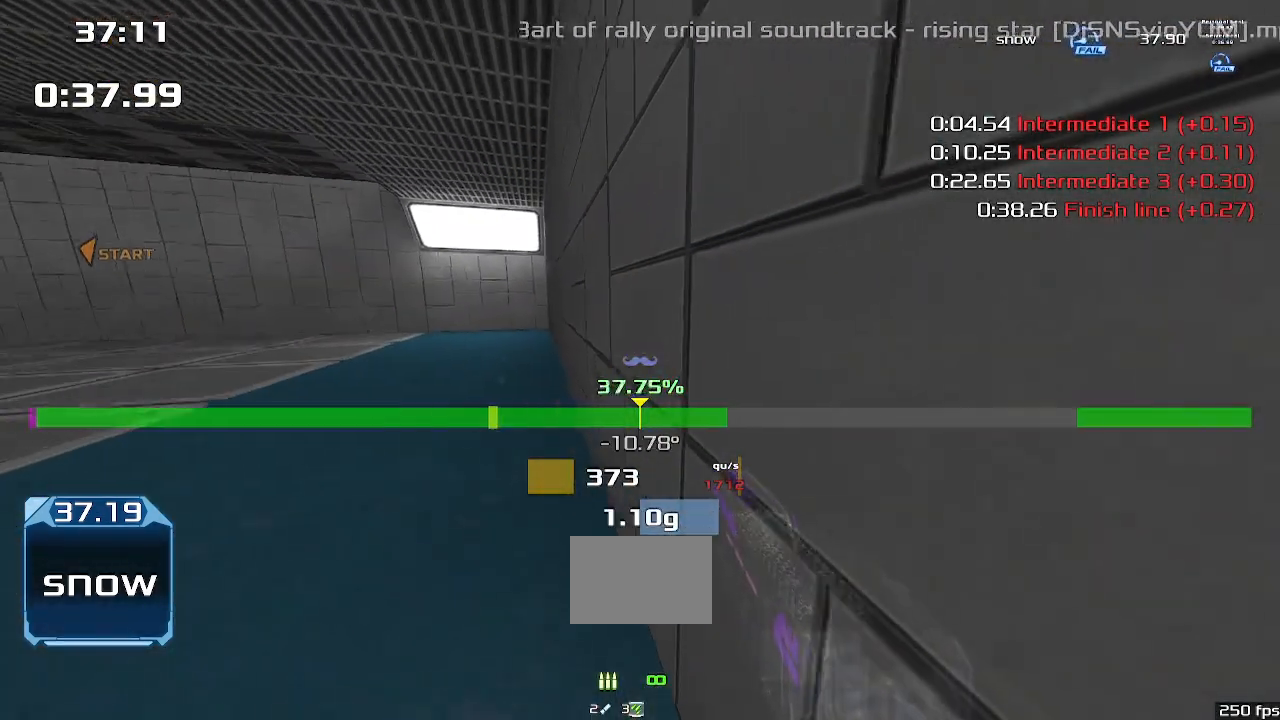
{"keys": ["down", "right"], "events": []}
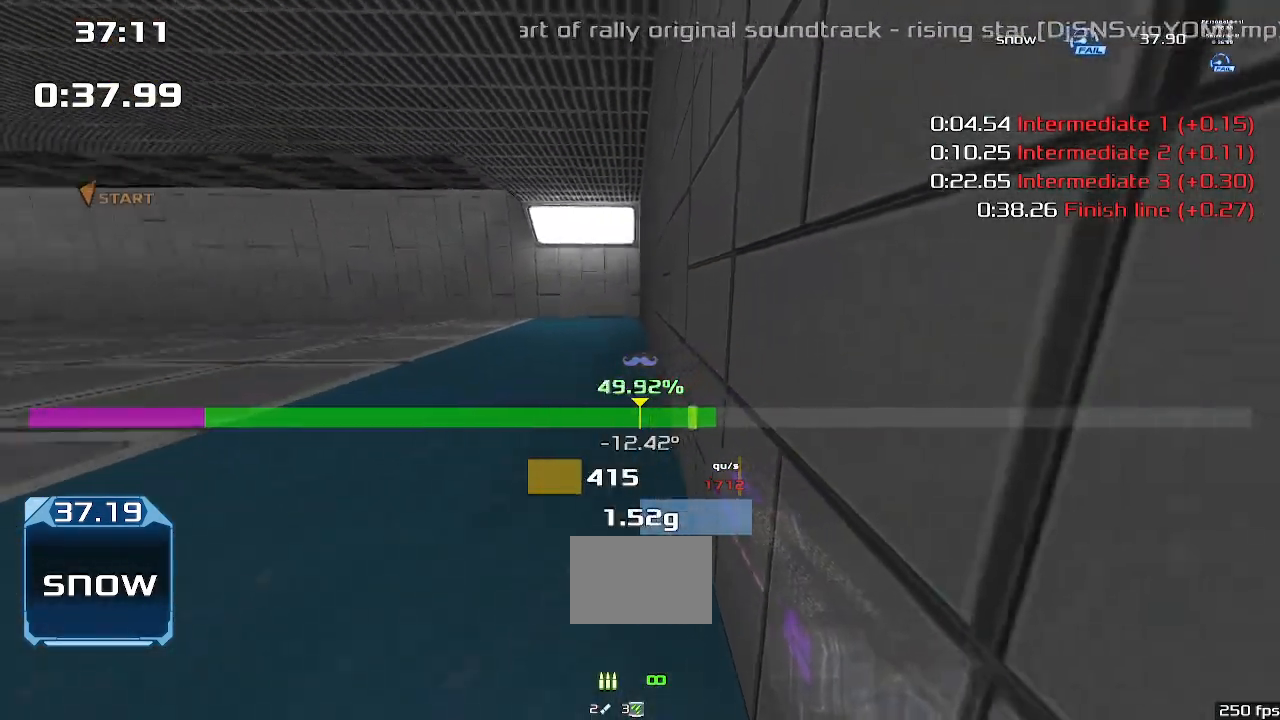
{"keys": ["down", "right", "upshift"], "events": [[233, "upshift", "down"]]}
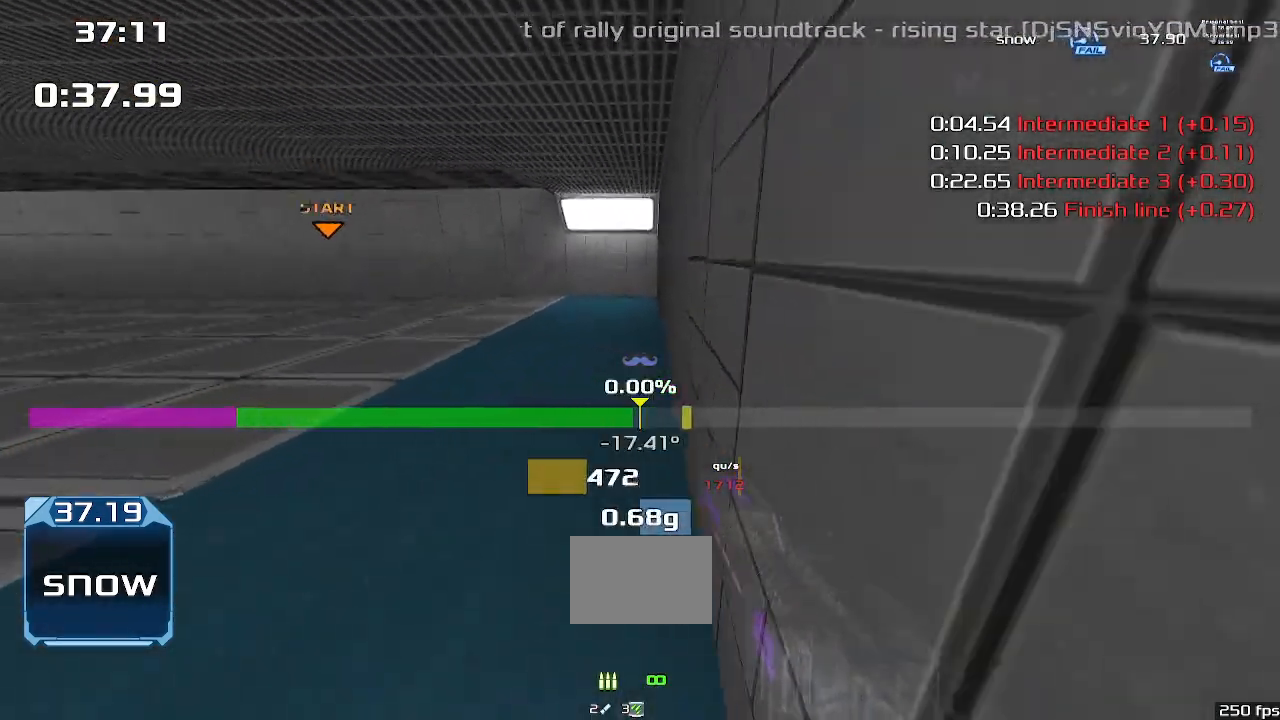
{"keys": ["down", "right"], "events": [[67, "upshift", "up"]]}
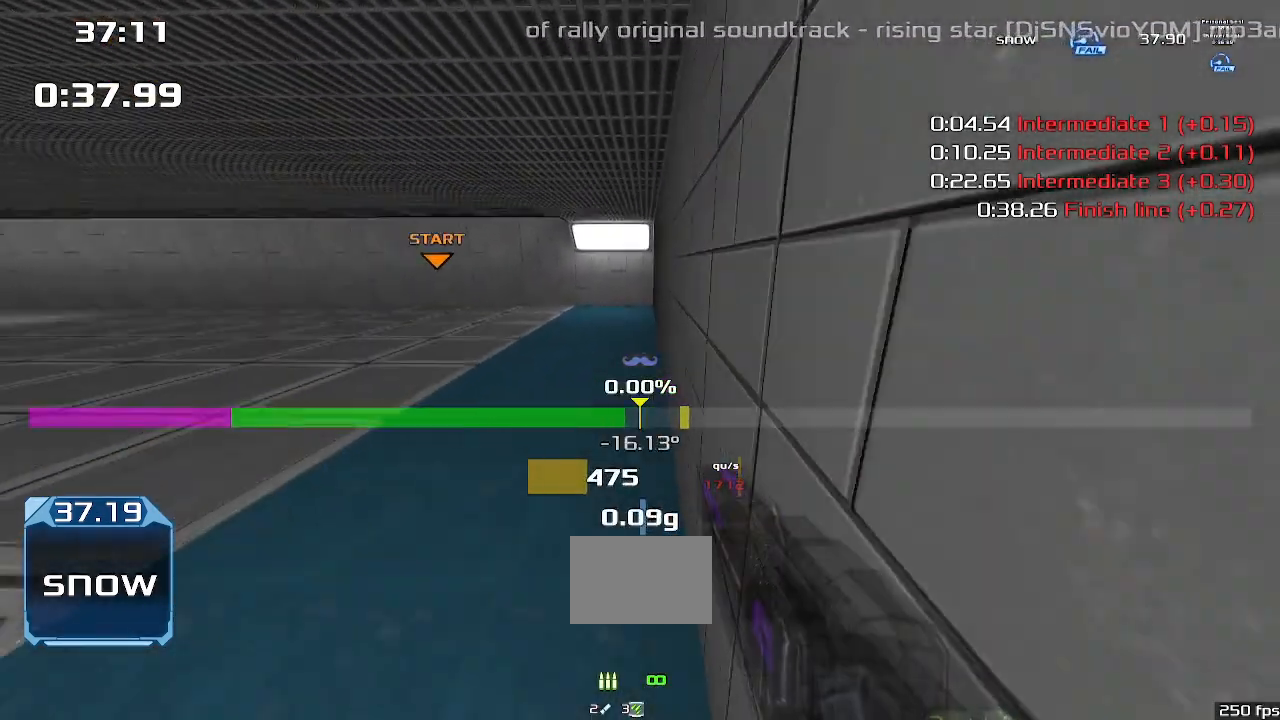
{"keys": ["down", "right"], "events": []}
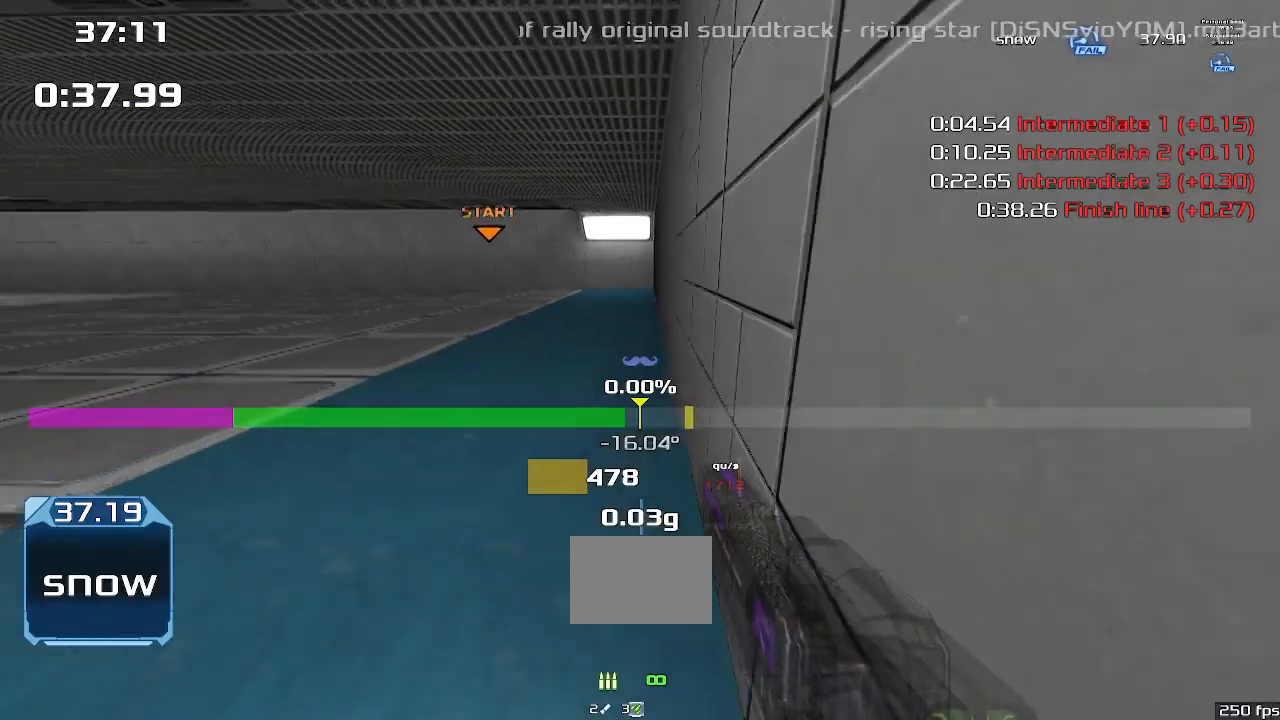
{"keys": ["right", "up"], "events": [[333, "down", "up"], [333, "up", "down"]]}
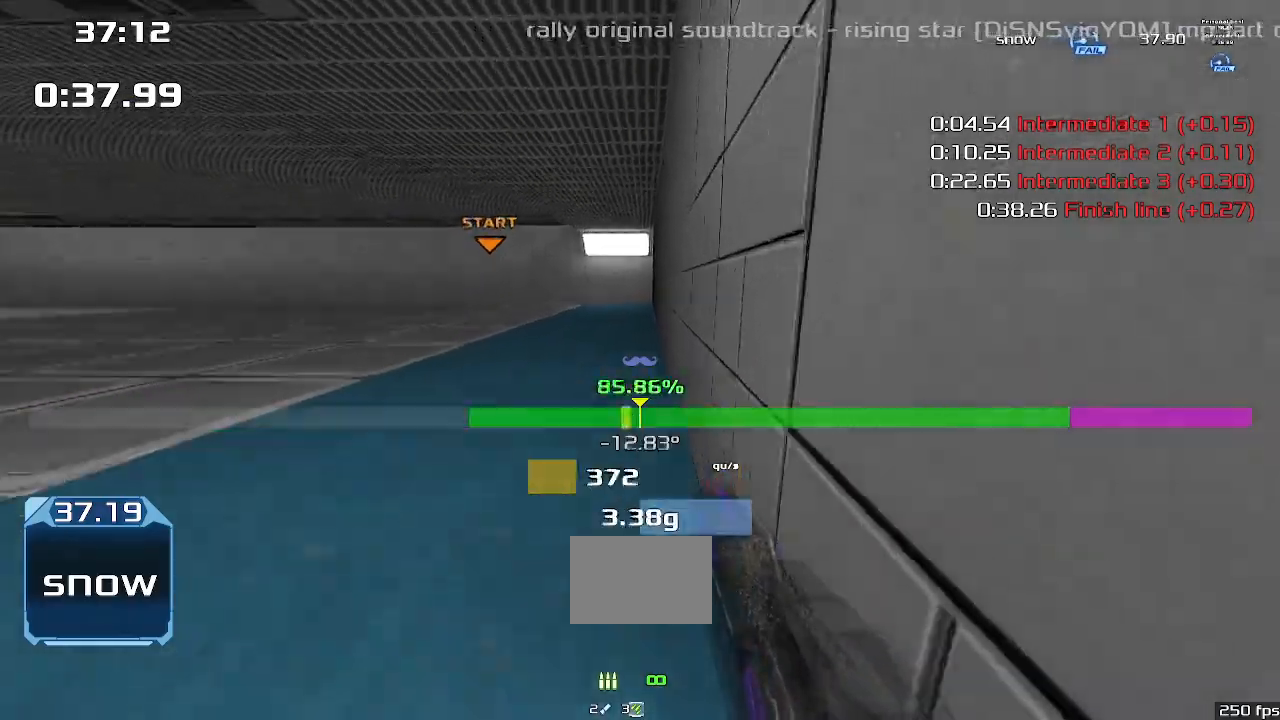
{"keys": ["right", "up", "upshift"], "events": [[67, "upshift", "down"]]}
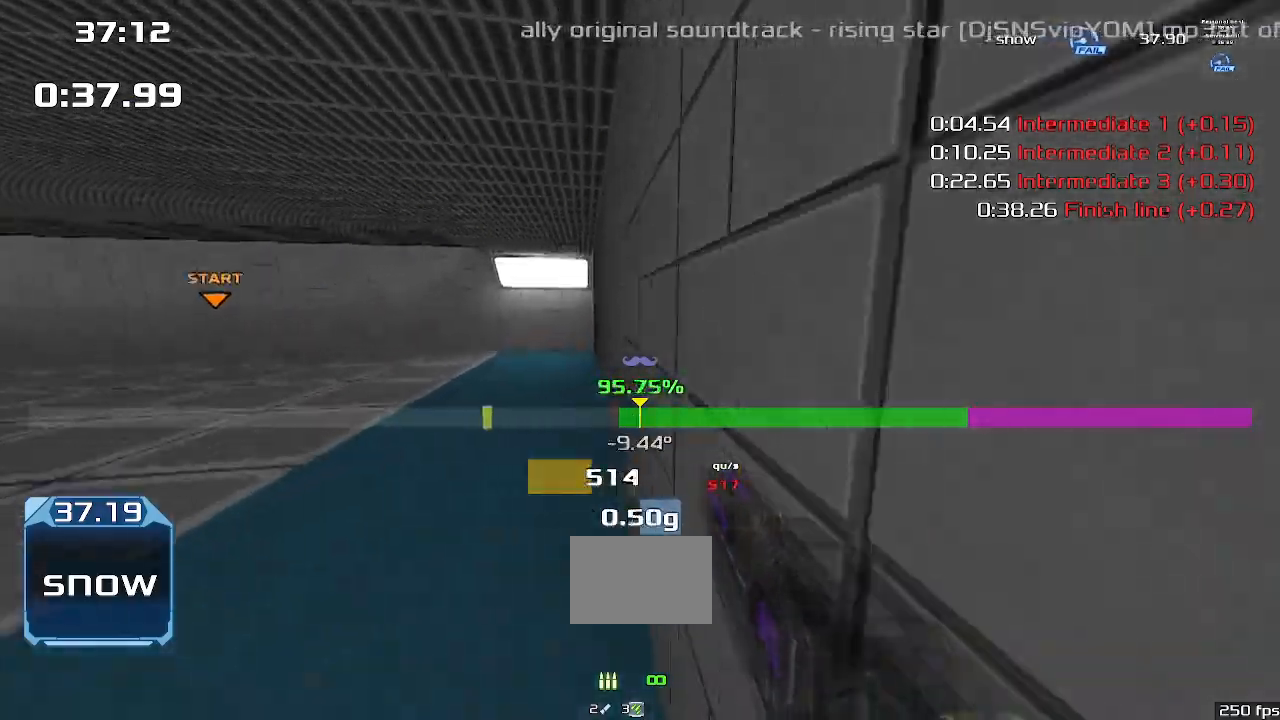
{"keys": ["right", "up", "upshift"], "events": []}
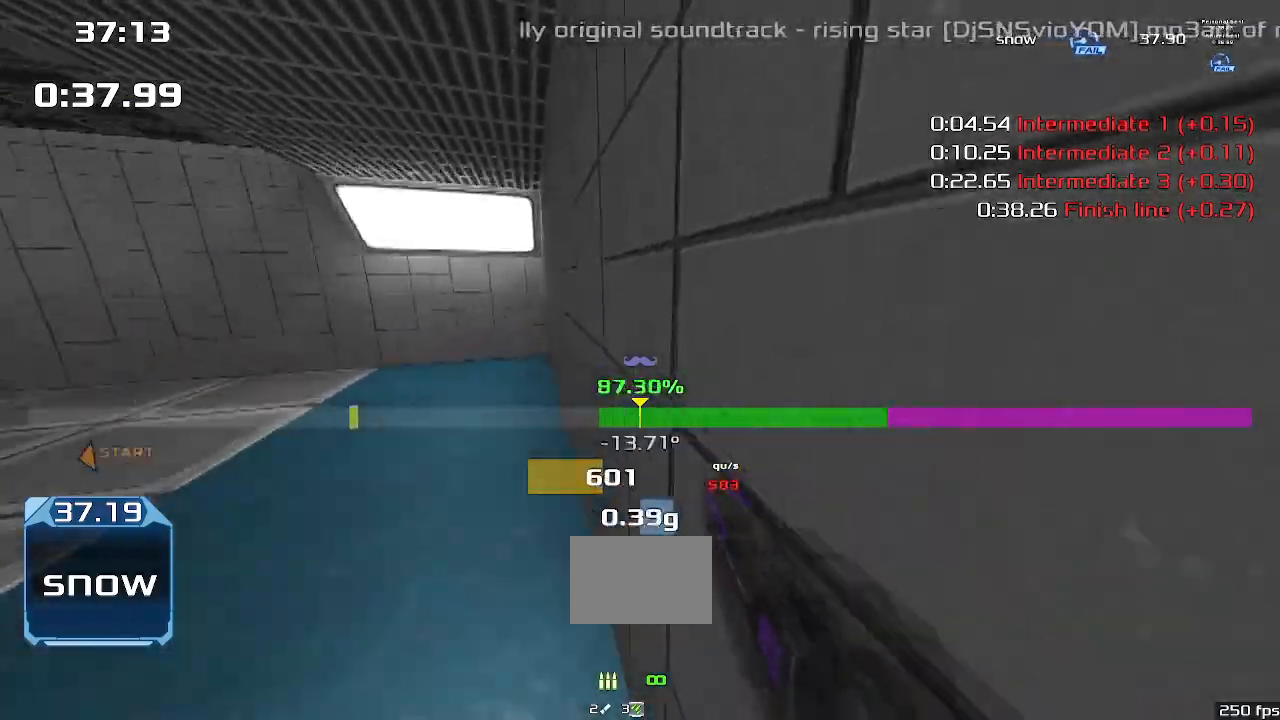
{"keys": ["left", "upshift"], "events": [[100, "left", "down"], [100, "right", "up"], [100, "up", "up"]]}
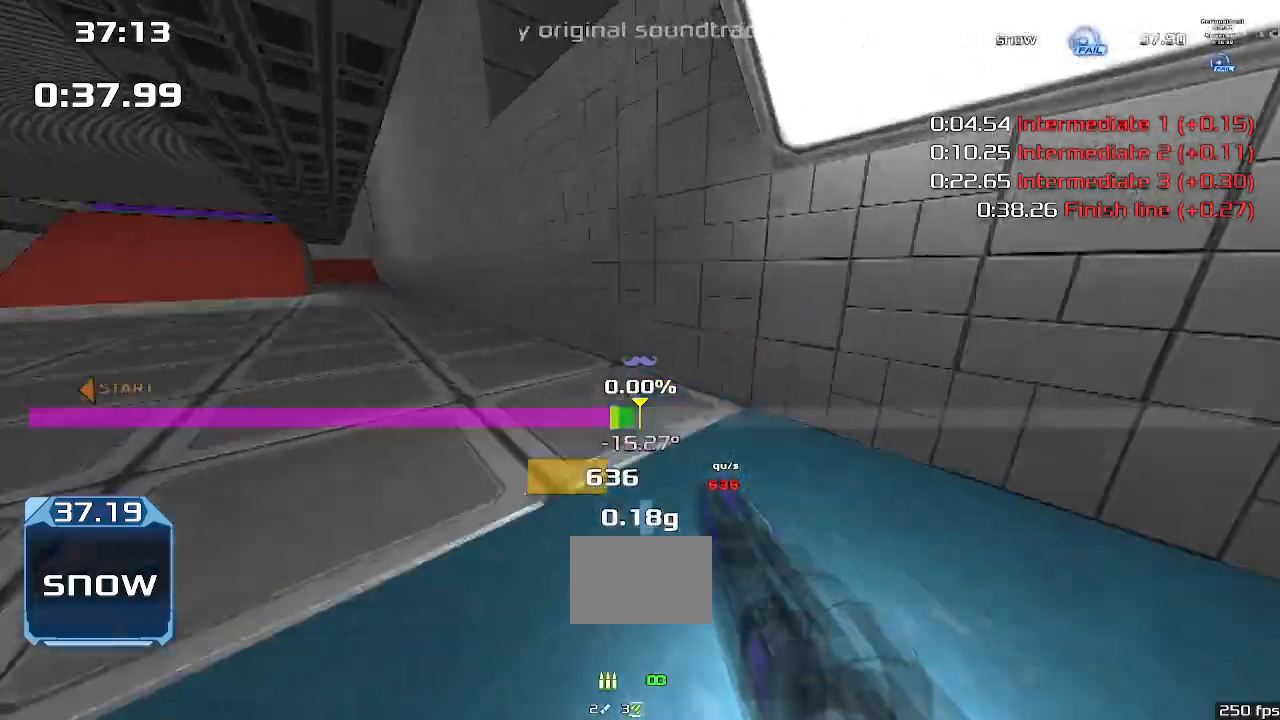
{"keys": ["left", "up", "upshift"], "events": [[67, "left", "up"], [67, "up", "down"], [167, "left", "down"]]}
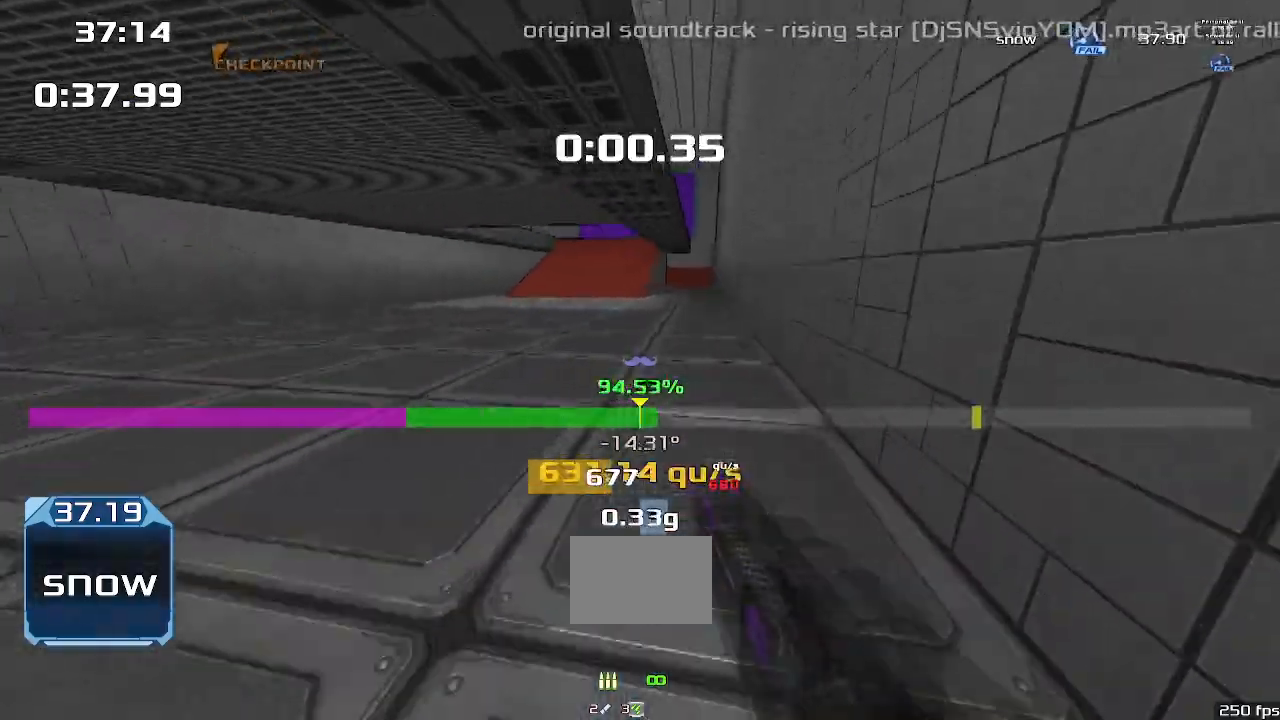
{"keys": ["left", "up", "upshift"], "events": []}
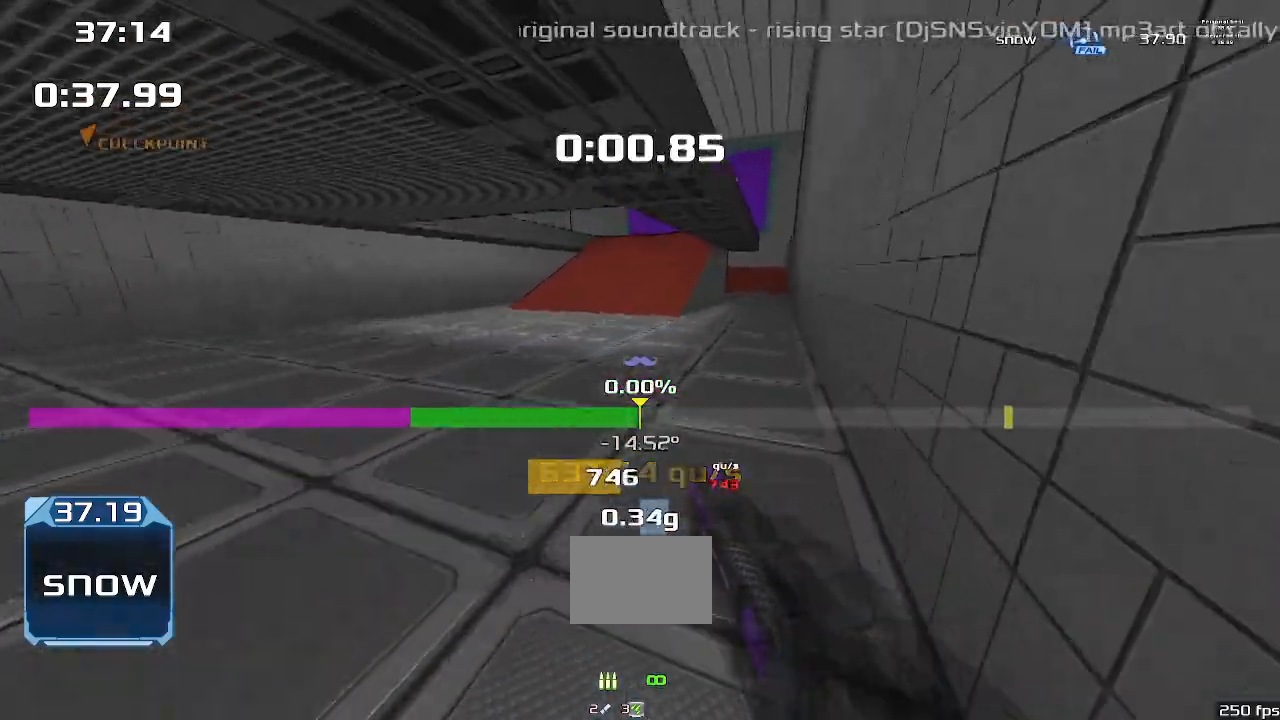
{"keys": ["left", "up", "upshift"], "events": []}
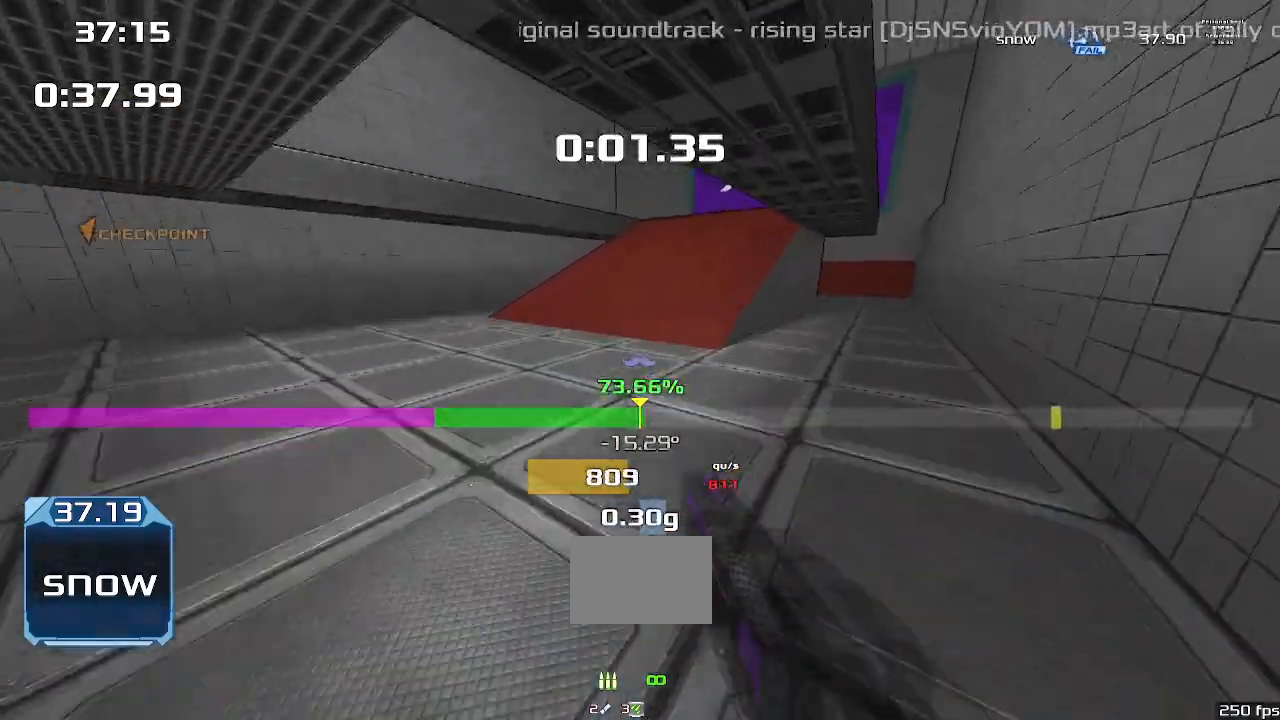
{"keys": ["left", "upshift"], "events": [[367, "left", "up"], [467, "left", "down"], [467, "up", "up"]]}
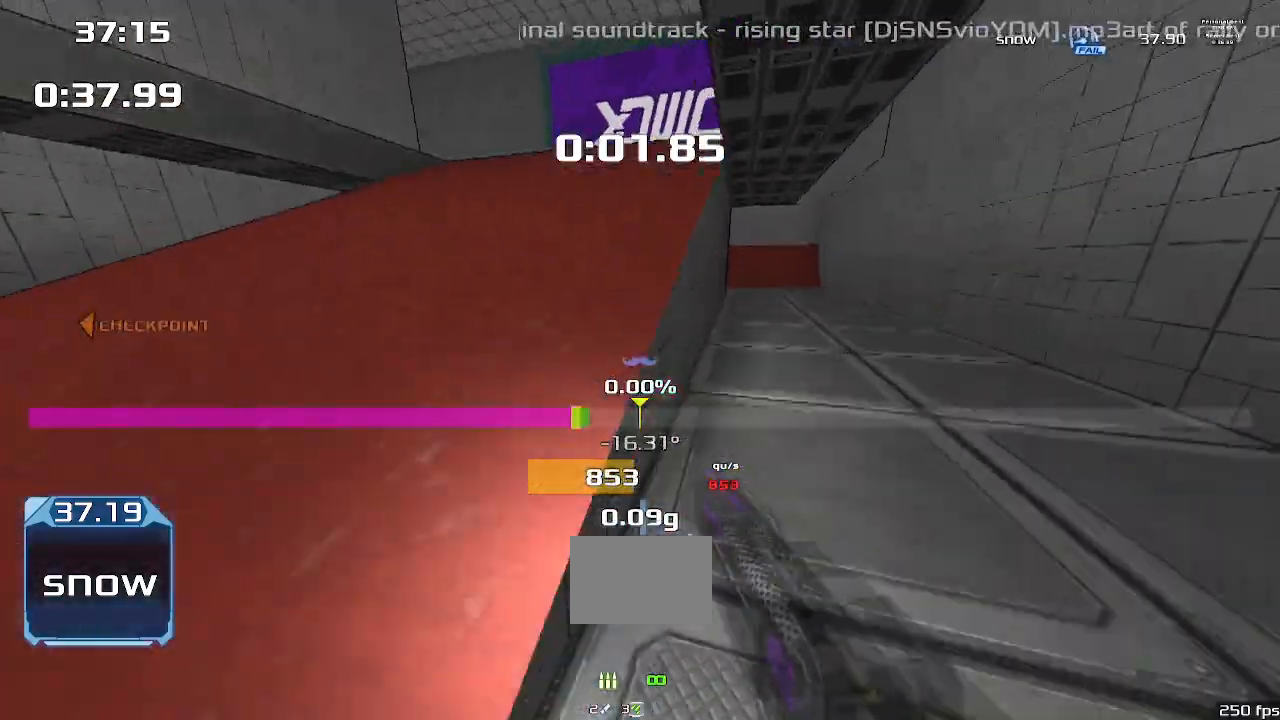
{"keys": ["left", "upshift"], "events": []}
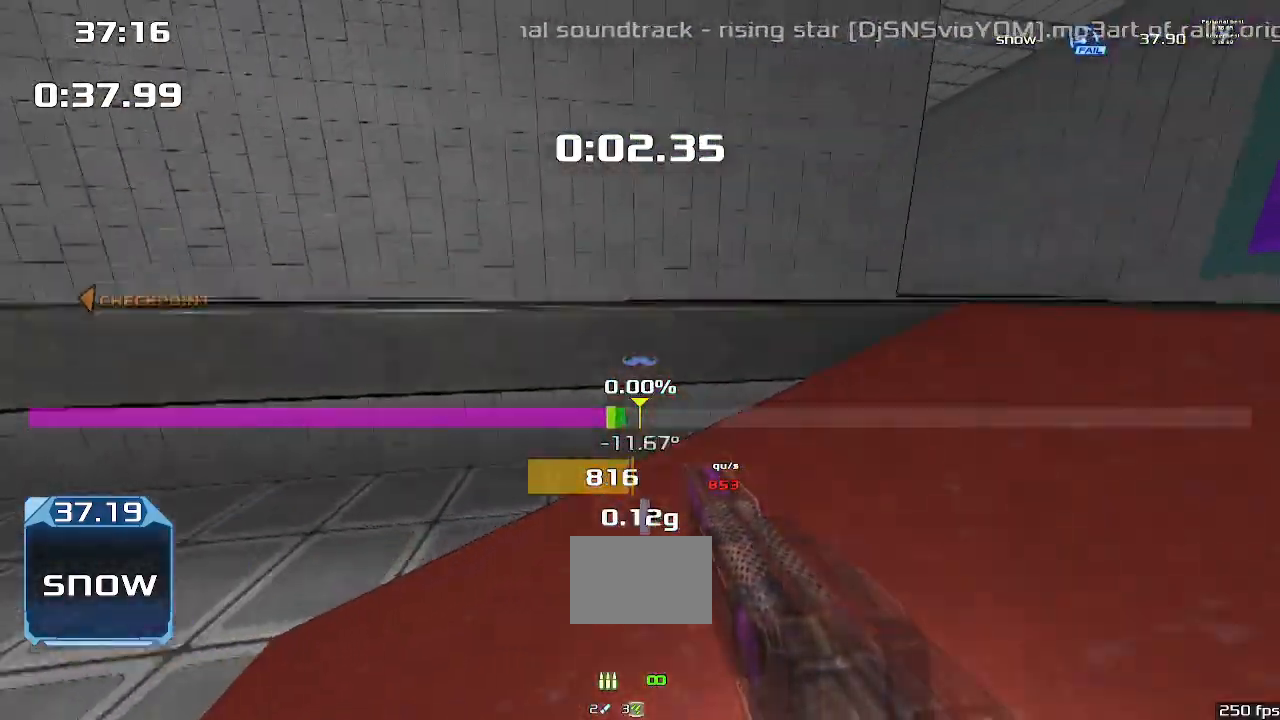
{"keys": ["left", "upshift"], "events": []}
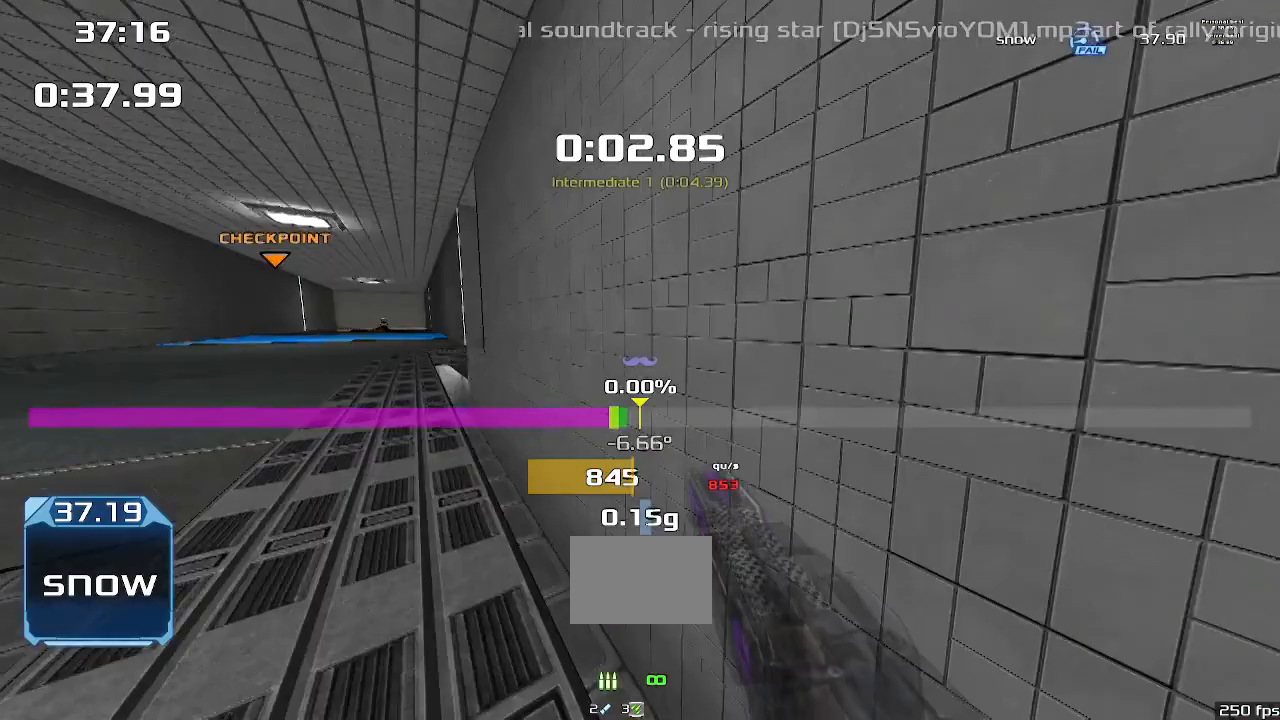
{"keys": ["right", "up", "upshift"], "events": [[400, "up", "down"], [433, "left", "up"], [467, "right", "down"]]}
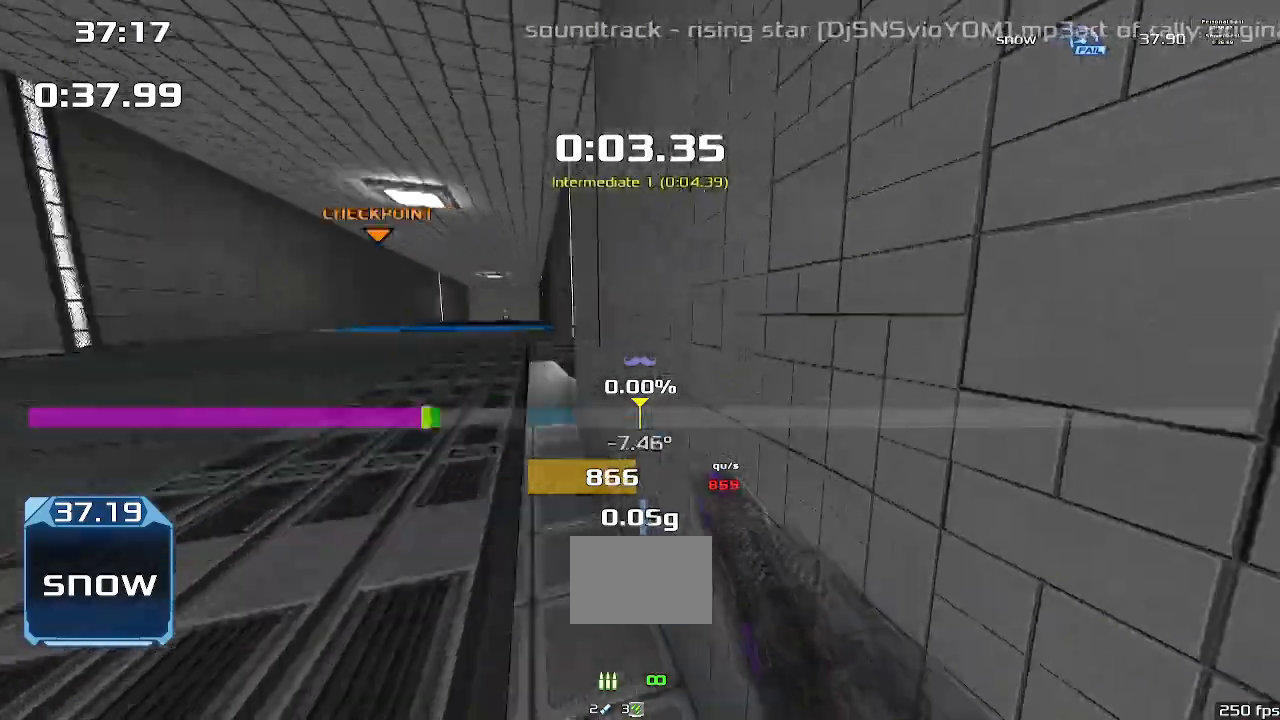
{"keys": ["right", "up", "upshift"], "events": []}
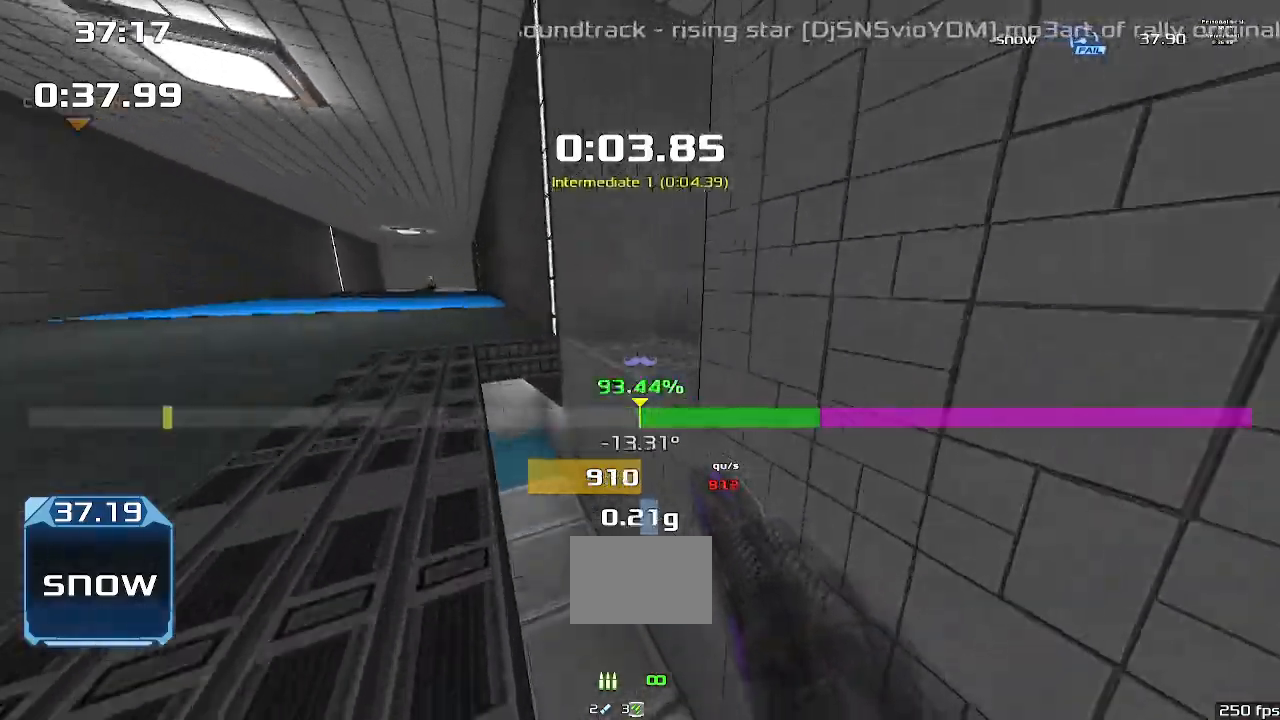
{"keys": ["up", "upshift"], "events": [[433, "right", "up"]]}
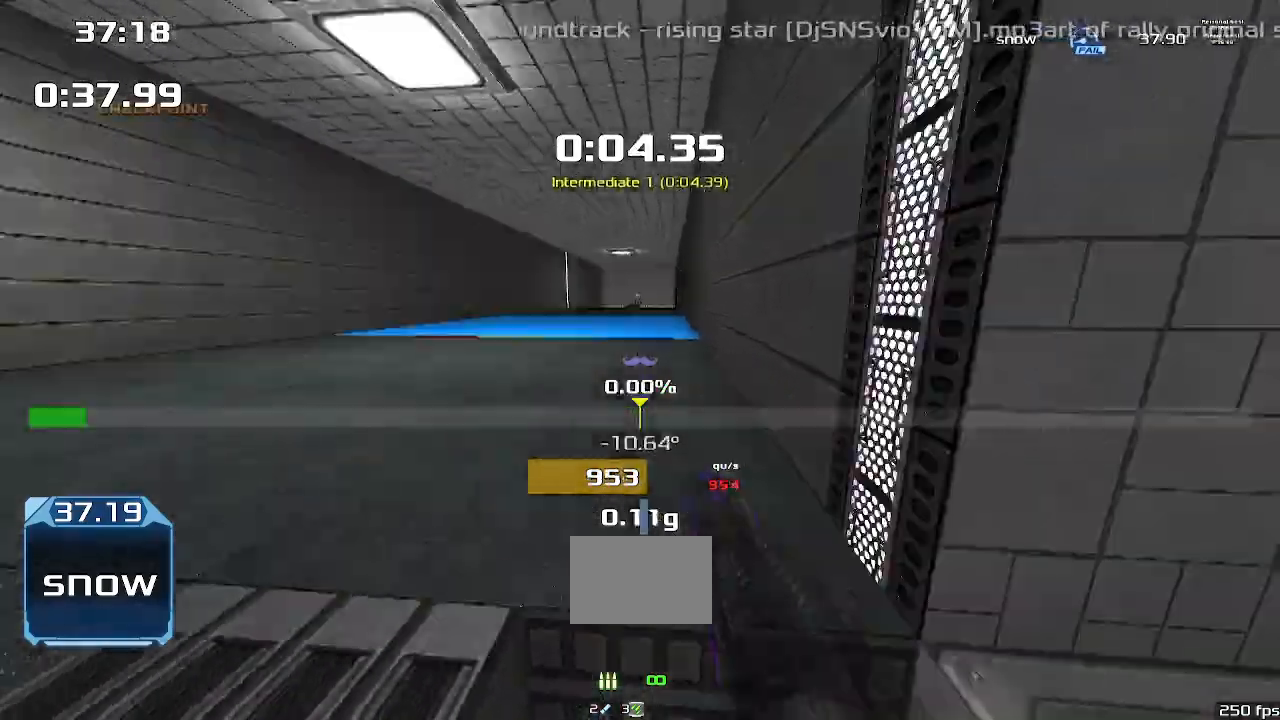
{"keys": ["left", "up", "upshift"], "events": [[33, "left", "down"]]}
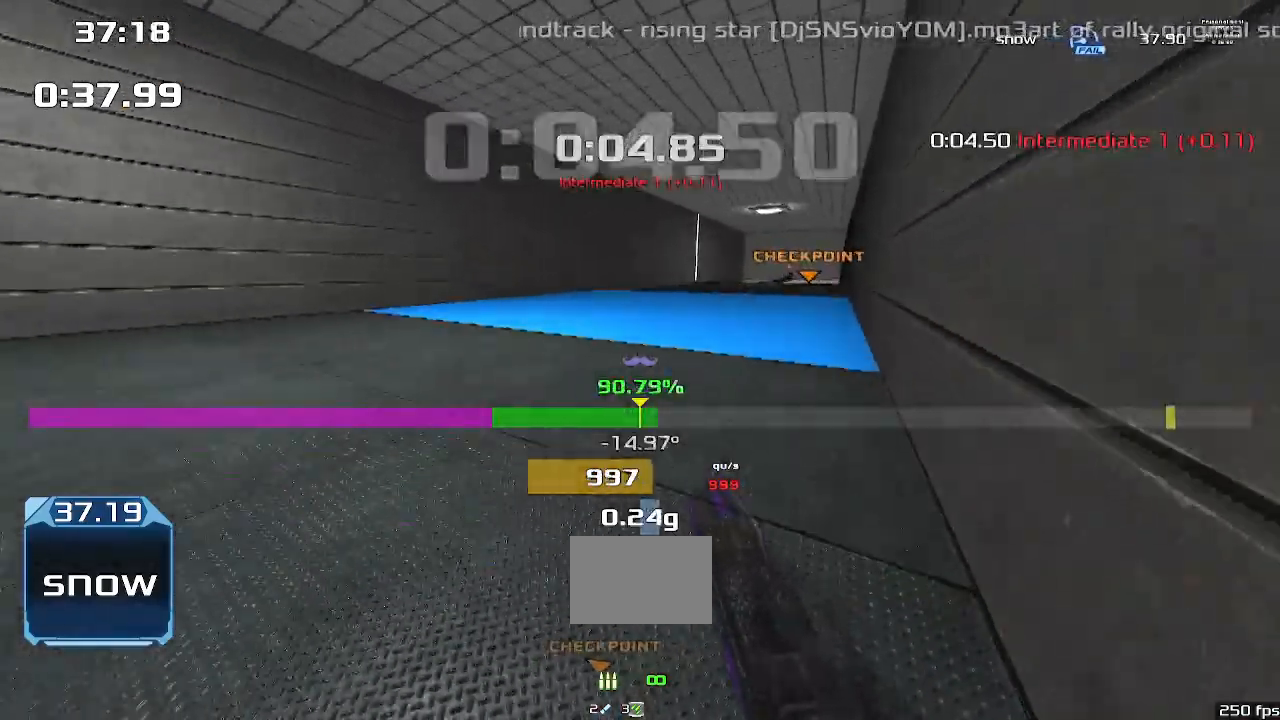
{"keys": ["left"], "events": [[233, "left", "up"], [267, "upshift", "up"], [300, "up", "up"], [367, "left", "down"]]}
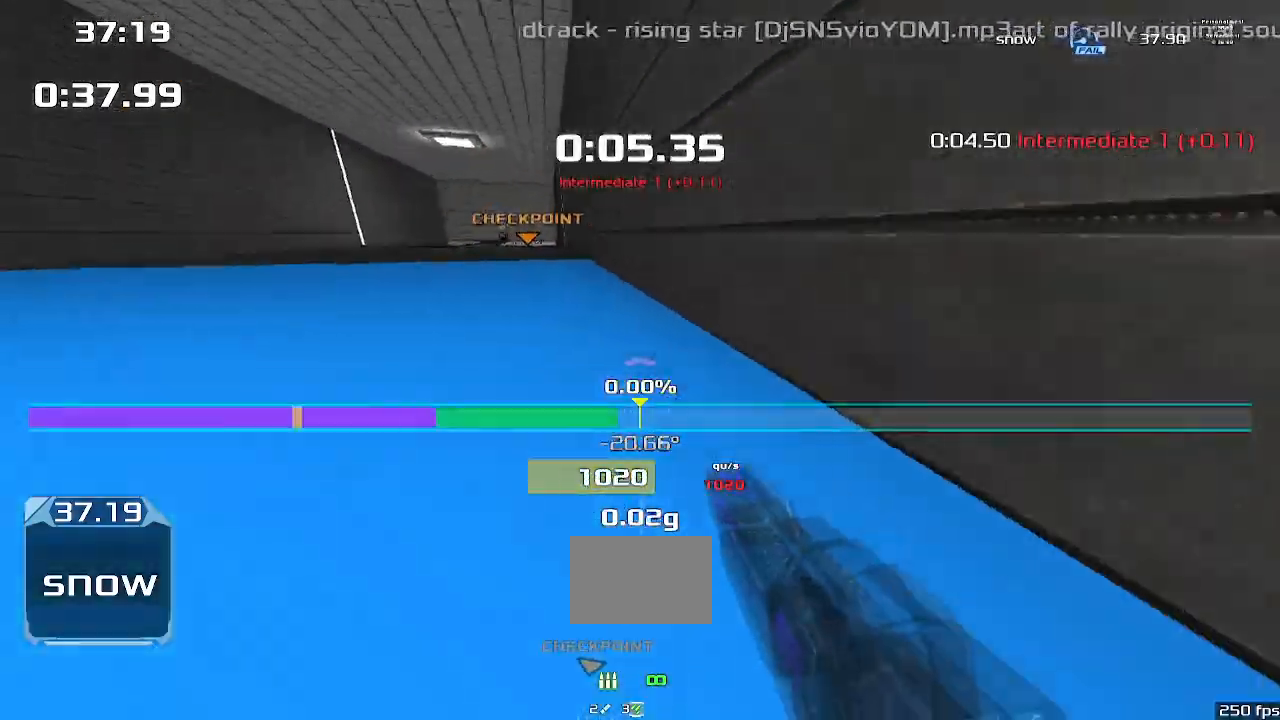
{"keys": ["right"], "events": [[367, "left", "up"], [400, "right", "down"]]}
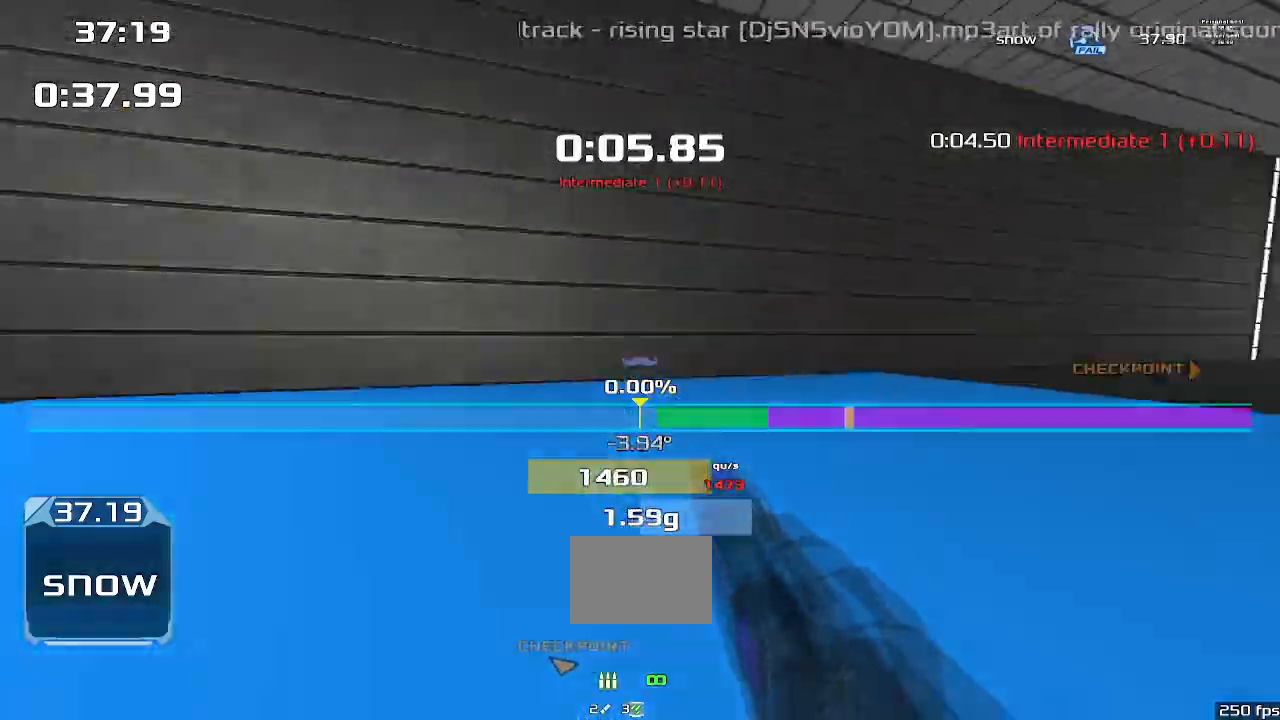
{"keys": ["right", "upshift"], "events": [[367, "upshift", "down"]]}
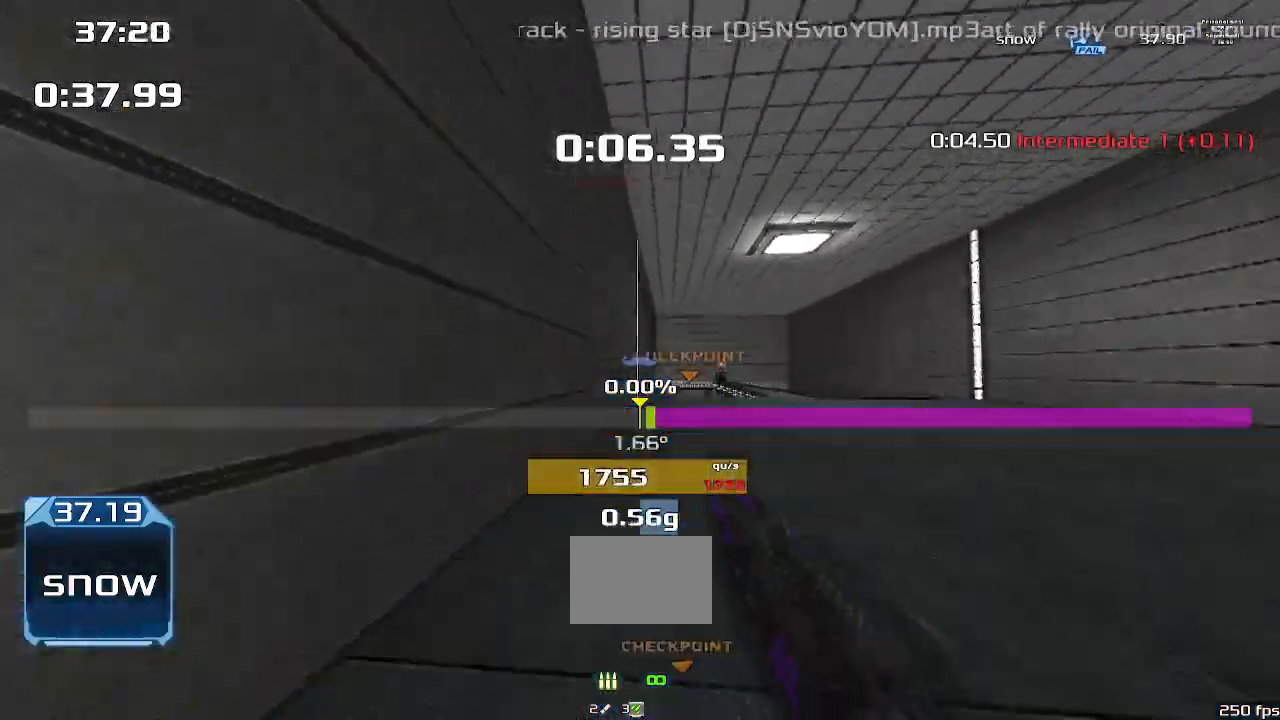
{"keys": ["right", "upshift"], "events": []}
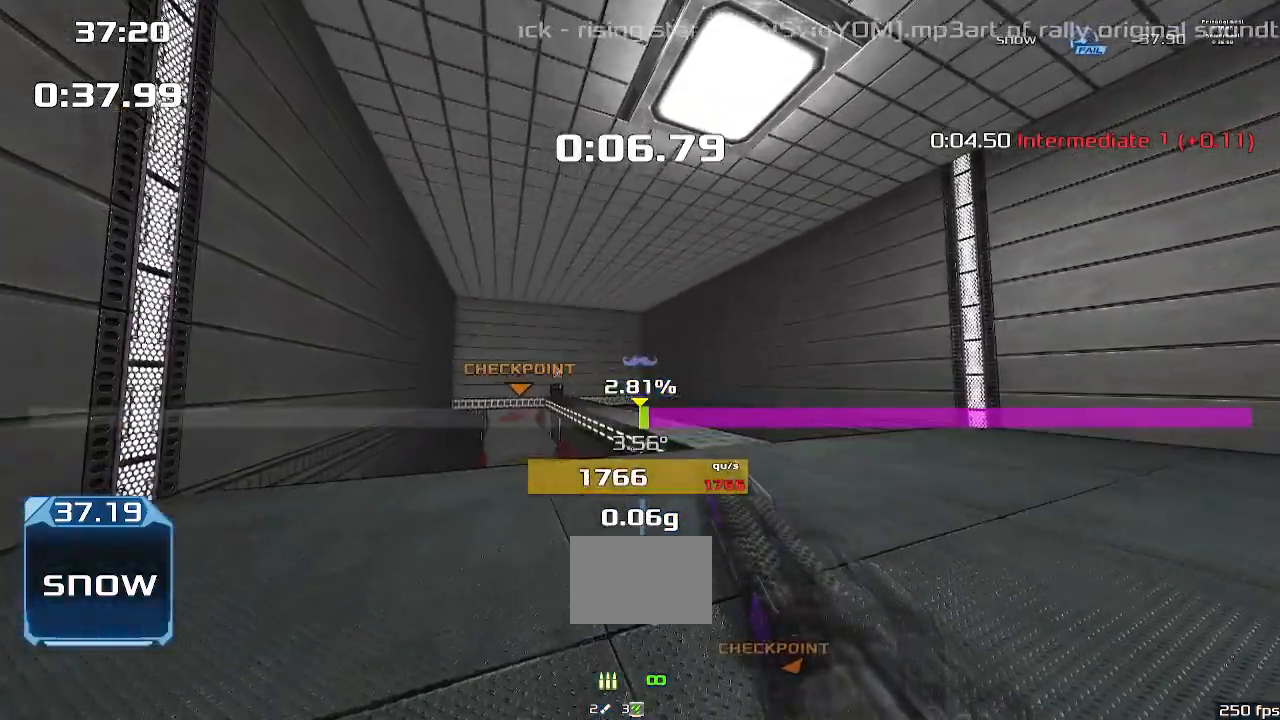
{"keys": ["right", "upshift"], "events": []}